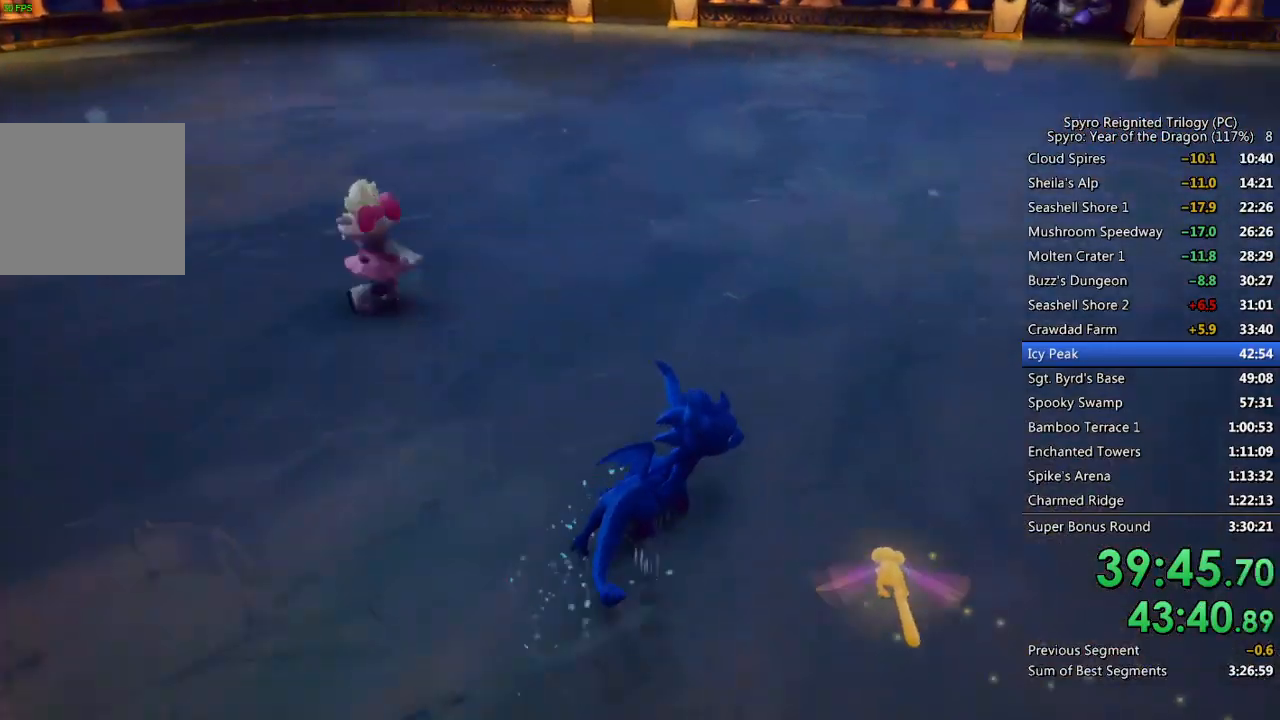
Gameplay with a controller (PlayStation layout); each line is a JSON object with the inputs held at the frame after it. "events" lists button and stick changes between this image and that frame as [ms after this image, input, new state], when the widget could be followed in between.
{"buttons": [], "left_stick": "up-right", "right_stick": "center", "events": [[67, "right_stick", "center"]]}
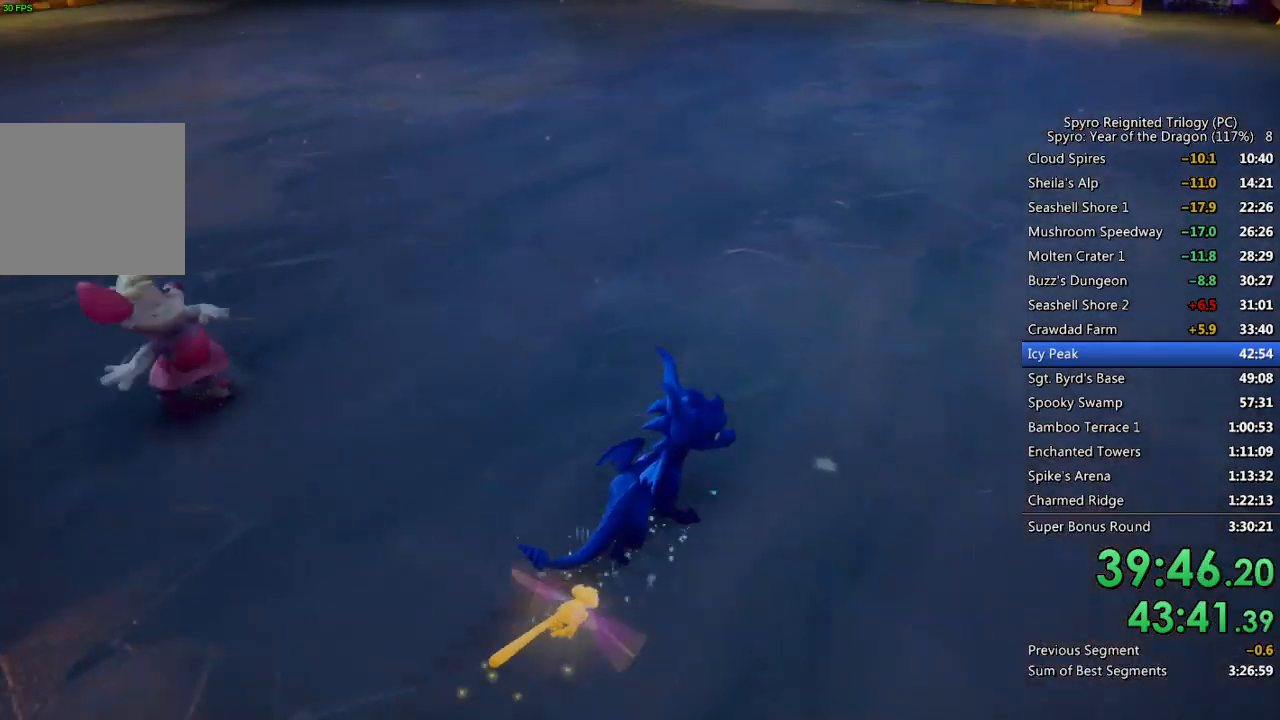
{"buttons": [], "left_stick": "up-right", "right_stick": "center", "events": [[167, "right_stick", "right"], [267, "right_stick", "up-right"], [467, "right_stick", "center"]]}
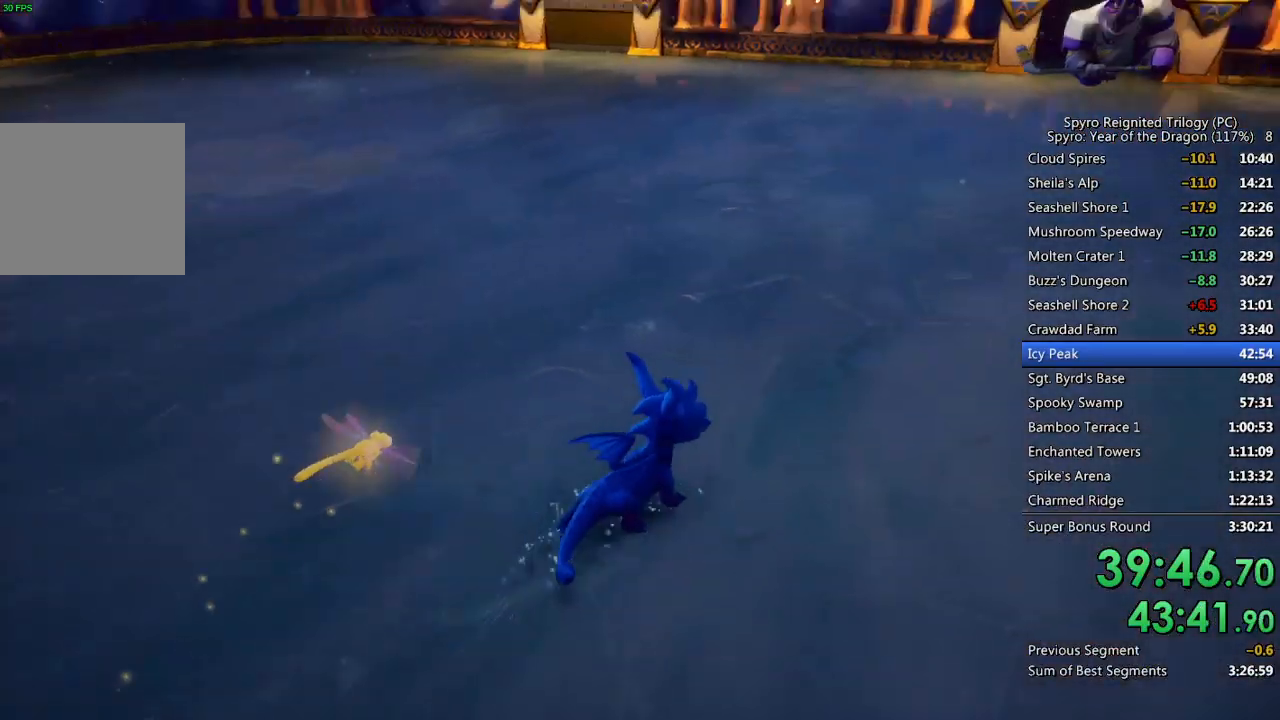
{"buttons": [], "left_stick": "up-right", "right_stick": "center", "events": [[67, "right_stick", "up-right"], [200, "right_stick", "center"]]}
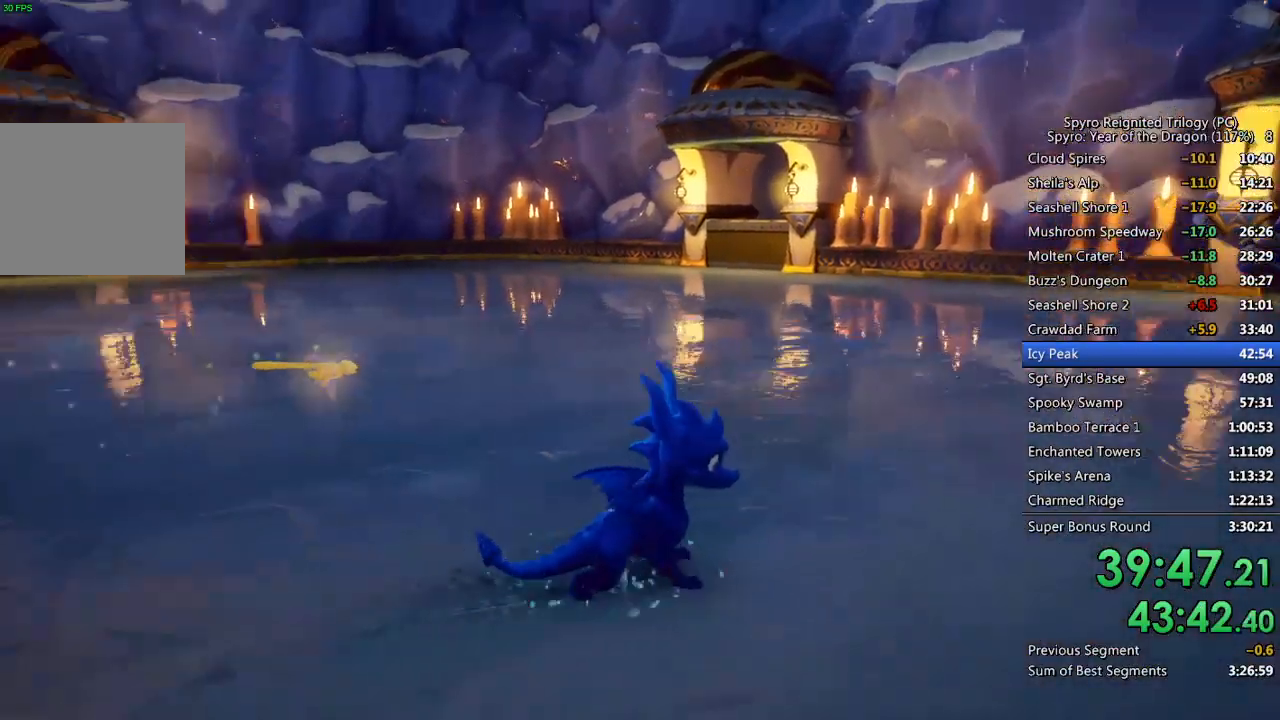
{"buttons": [], "left_stick": "right", "right_stick": "right", "events": [[200, "left_stick", "right"], [200, "right_stick", "right"], [400, "right_stick", "center"], [500, "right_stick", "right"]]}
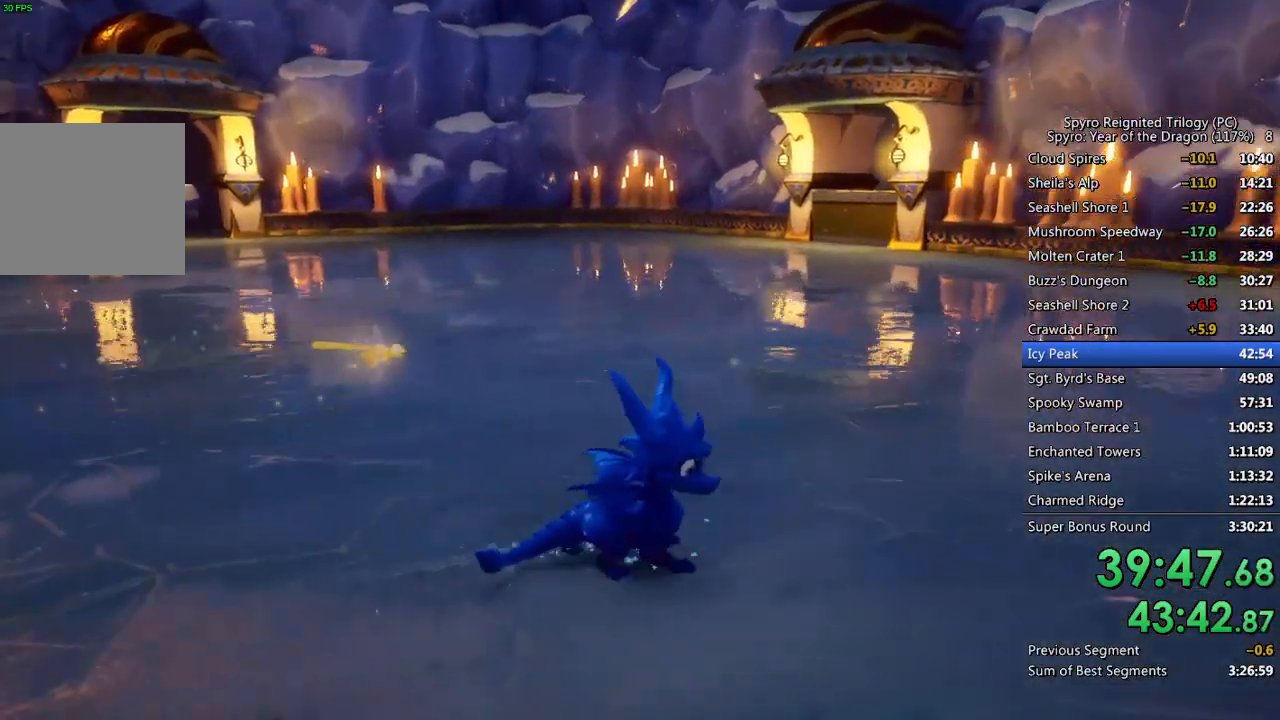
{"buttons": [], "left_stick": "up-right", "right_stick": "center", "events": [[117, "left_stick", "up-right"], [133, "right_stick", "center"]]}
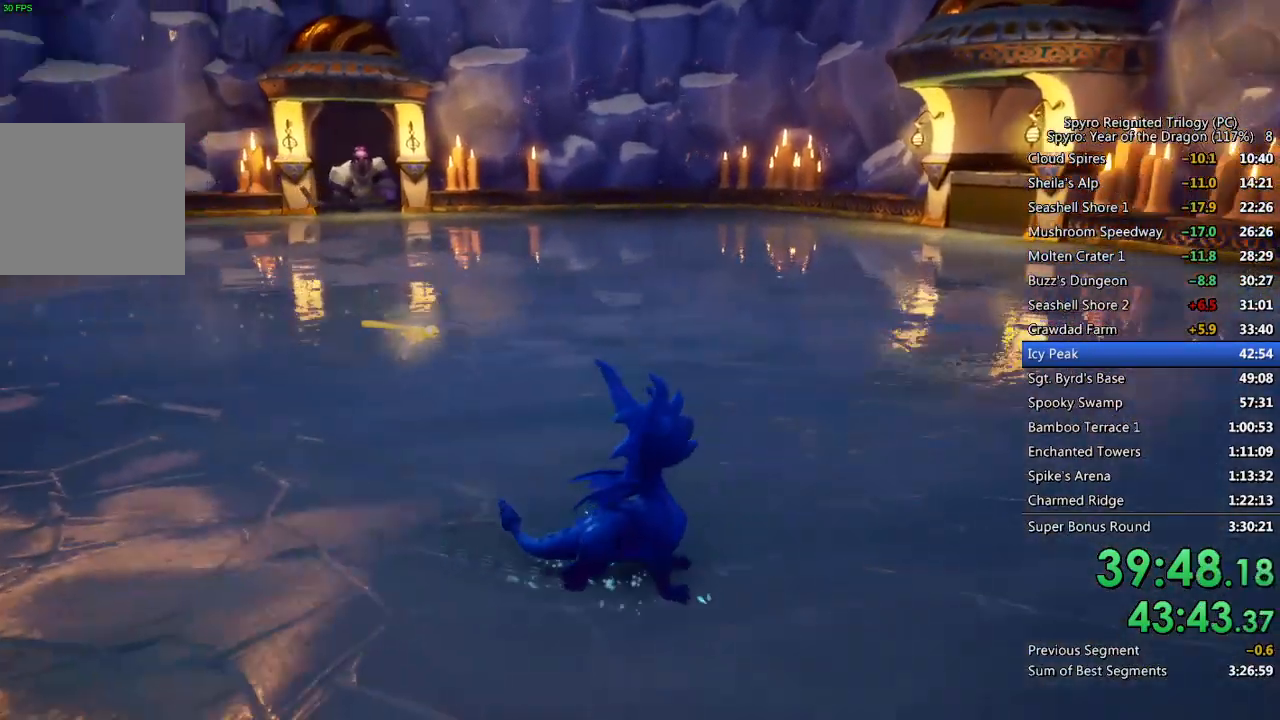
{"buttons": [], "left_stick": "right", "right_stick": "center", "events": [[133, "CIRCLE", "down"], [150, "left_stick", "right"], [233, "CIRCLE", "up"], [283, "CIRCLE", "down"], [350, "CIRCLE", "up"], [417, "CIRCLE", "down"], [483, "CIRCLE", "up"]]}
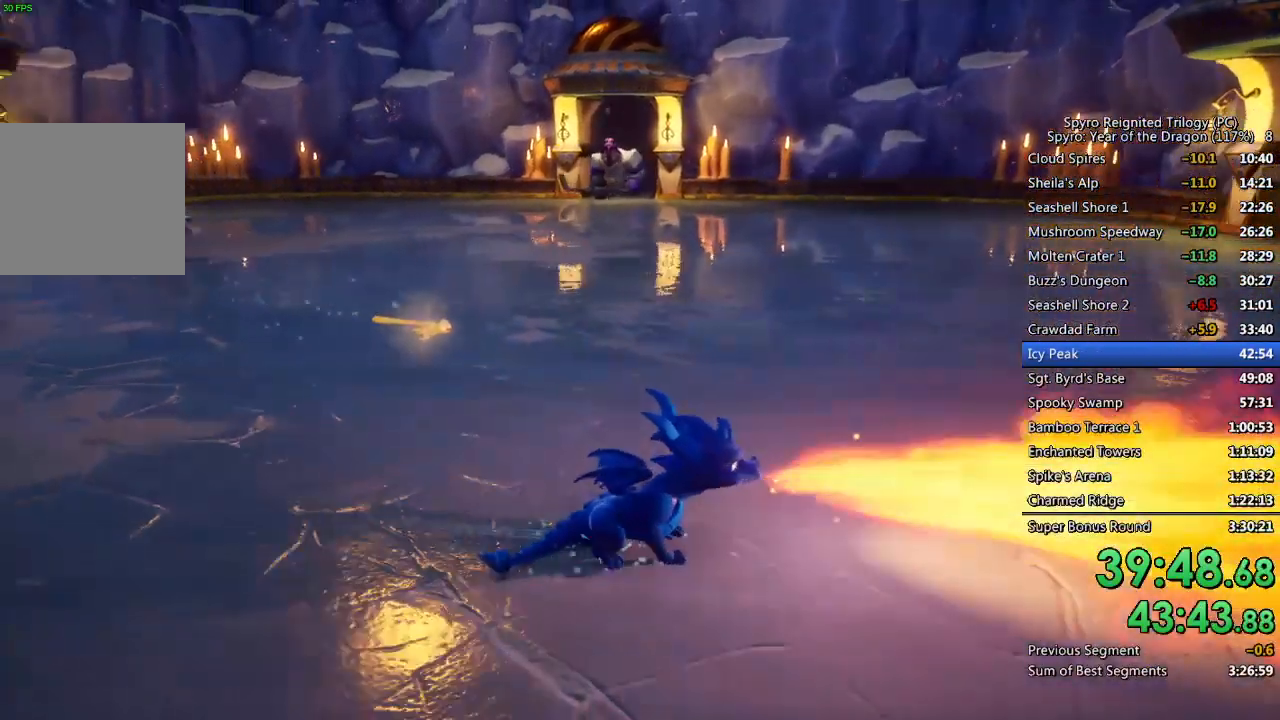
{"buttons": ["CIRCLE"], "left_stick": "up-right", "right_stick": "center", "events": [[50, "CIRCLE", "down"], [117, "CIRCLE", "up"], [183, "CIRCLE", "down"], [250, "CIRCLE", "up"], [317, "CIRCLE", "down"], [400, "CIRCLE", "up"], [400, "left_stick", "up-right"], [450, "CIRCLE", "down"]]}
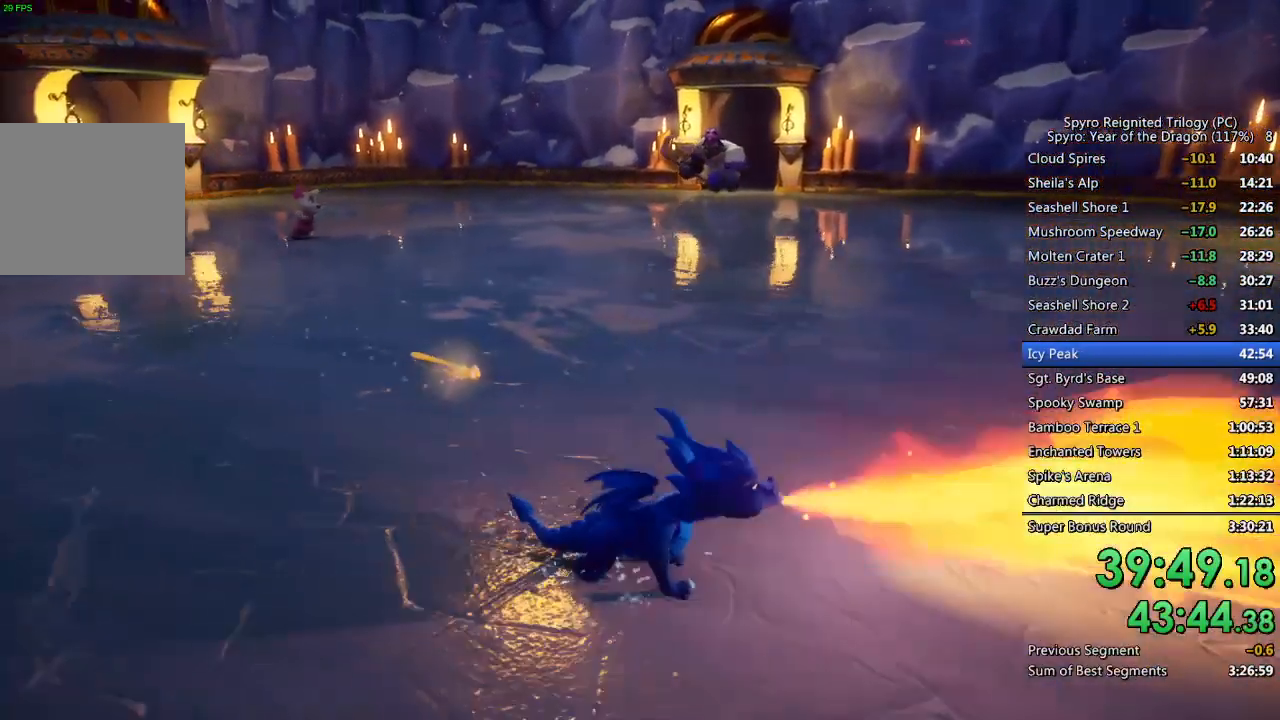
{"buttons": [], "left_stick": "up-right", "right_stick": "center", "events": [[17, "CIRCLE", "up"], [217, "right_stick", "left"], [350, "right_stick", "center"]]}
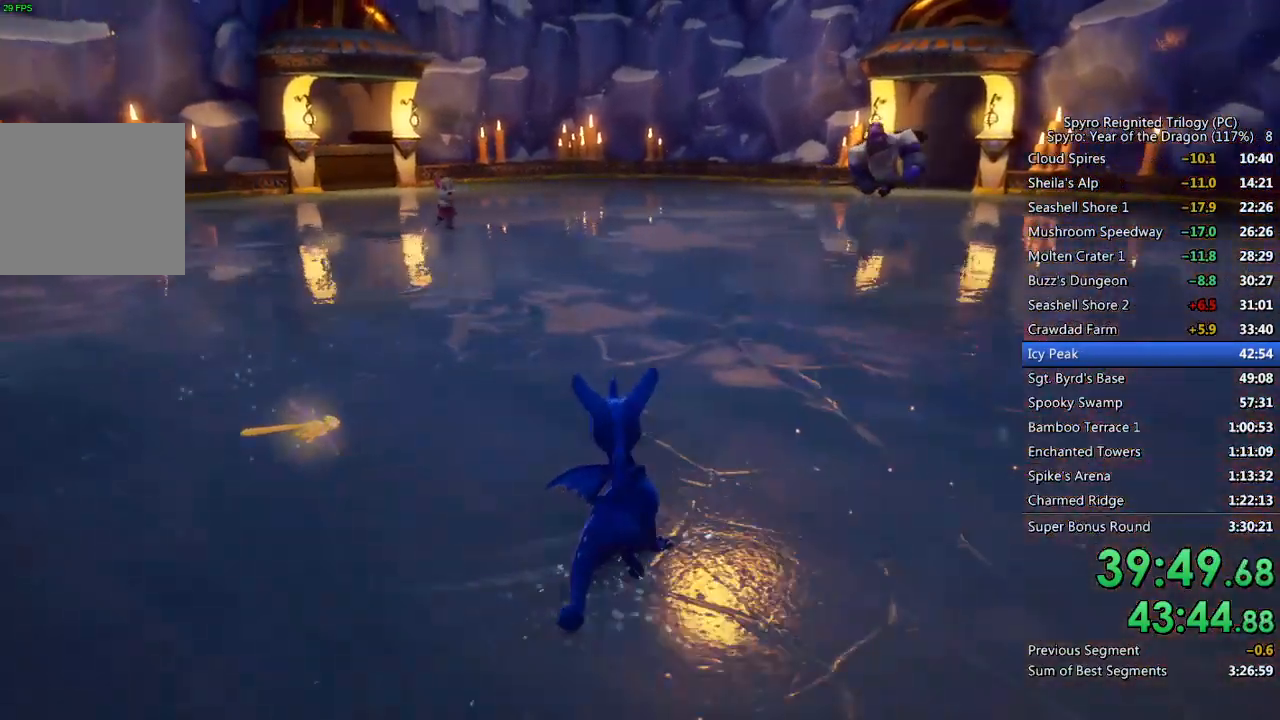
{"buttons": [], "left_stick": "up-right", "right_stick": "center", "events": []}
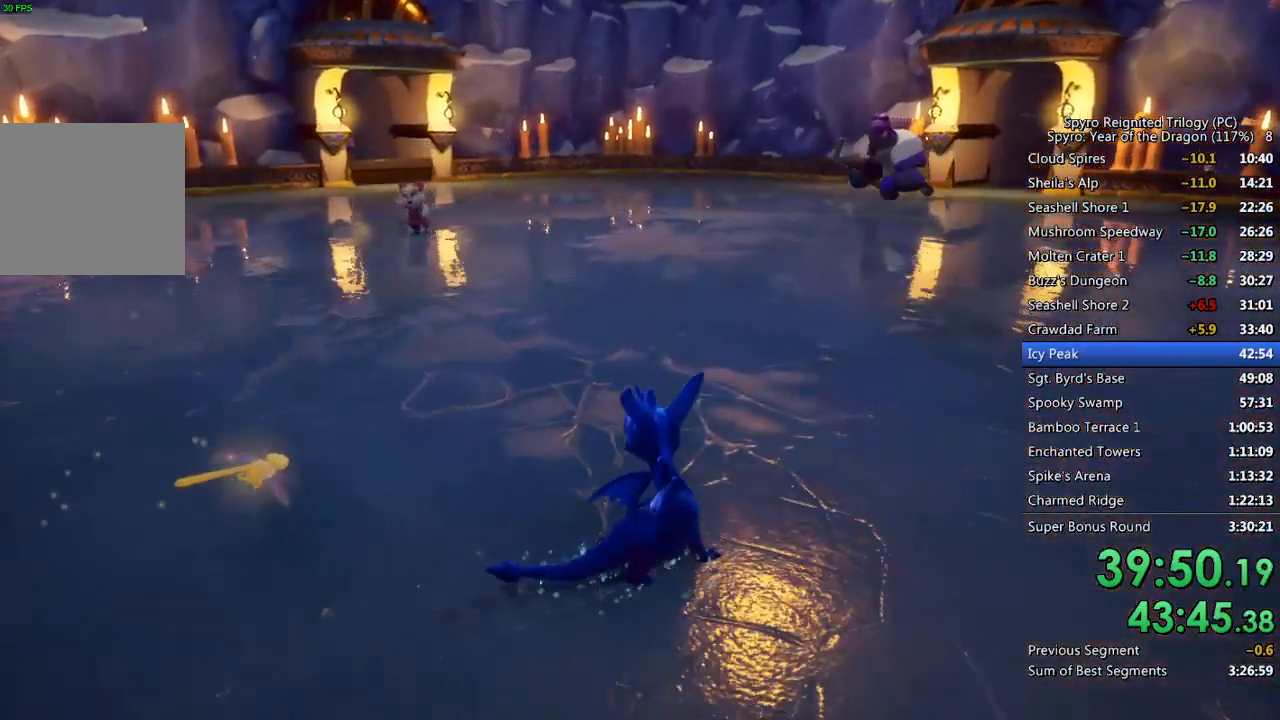
{"buttons": [], "left_stick": "up-right", "right_stick": "center", "events": [[300, "right_stick", "left"], [417, "right_stick", "center"]]}
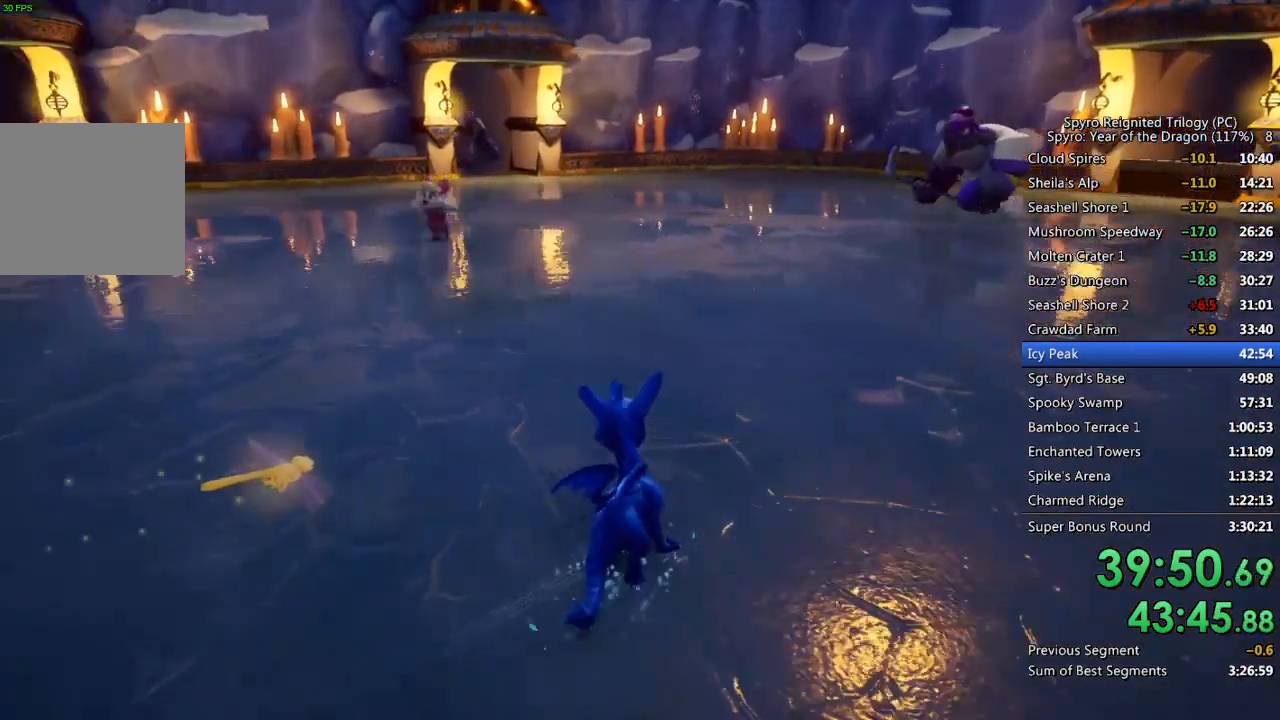
{"buttons": [], "left_stick": "up-right", "right_stick": "center", "events": []}
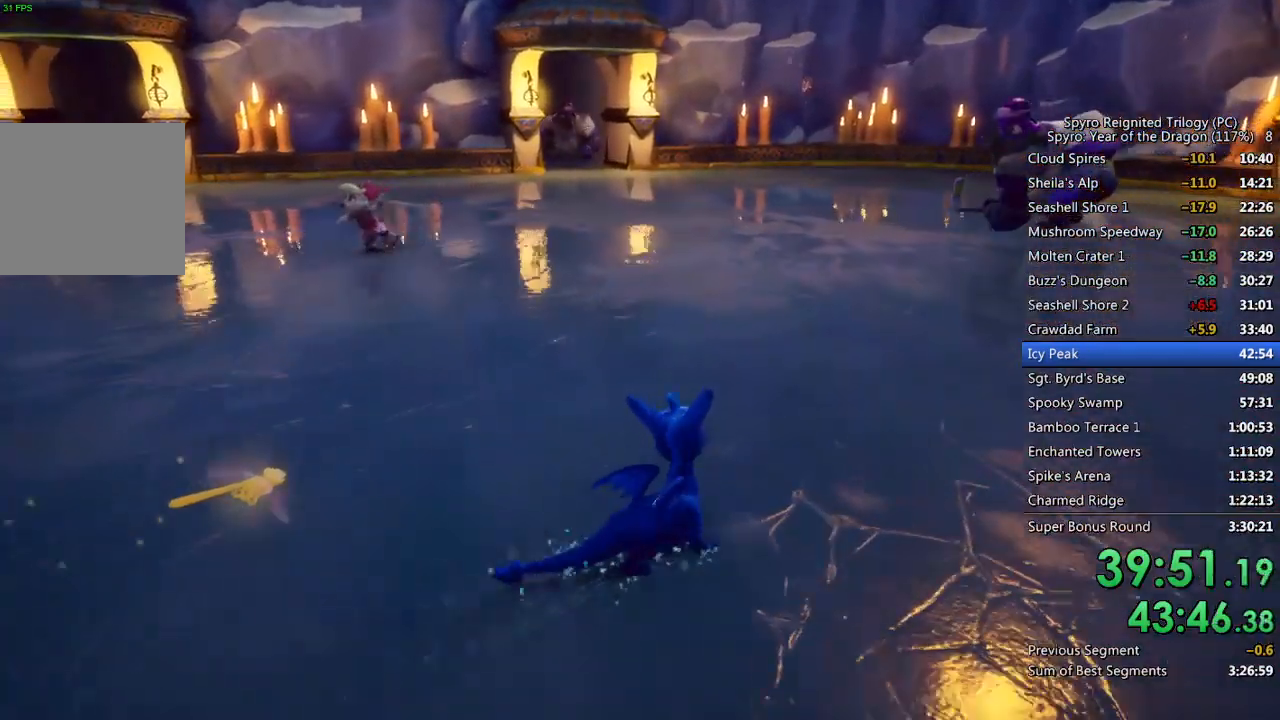
{"buttons": [], "left_stick": "up-right", "right_stick": "center", "events": []}
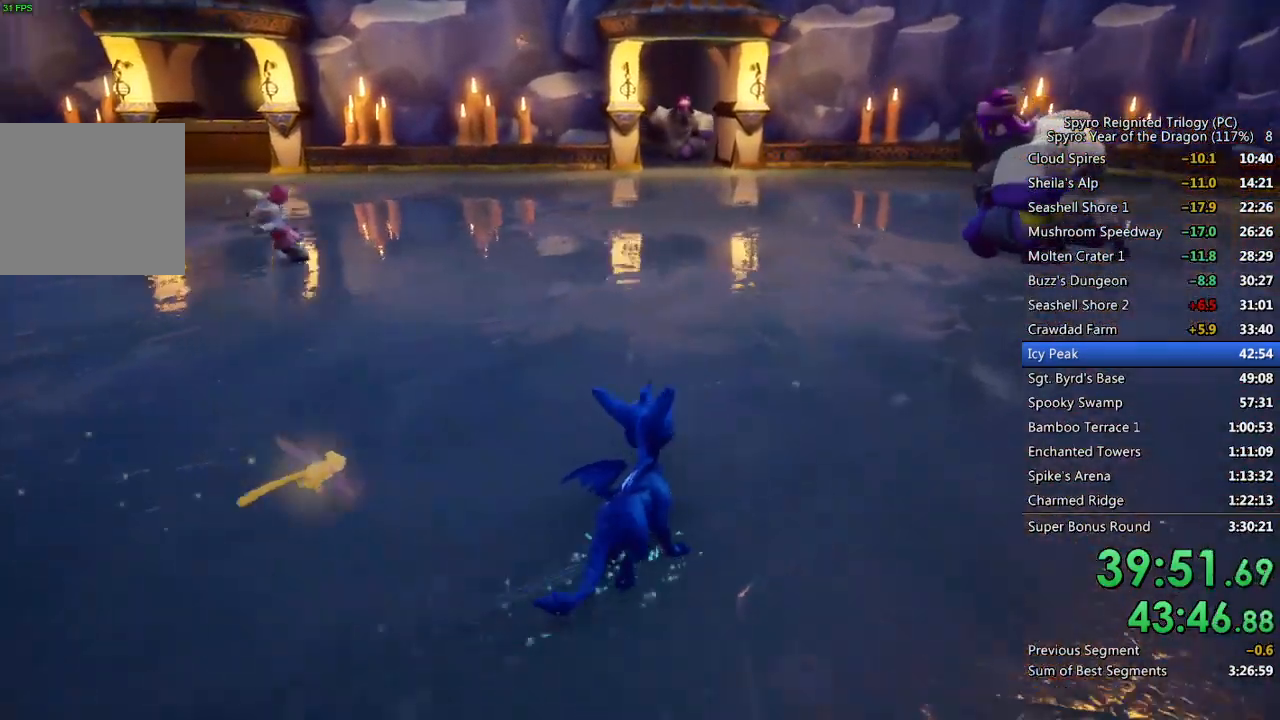
{"buttons": ["CIRCLE"], "left_stick": "up-right", "right_stick": "center", "events": [[500, "CIRCLE", "down"]]}
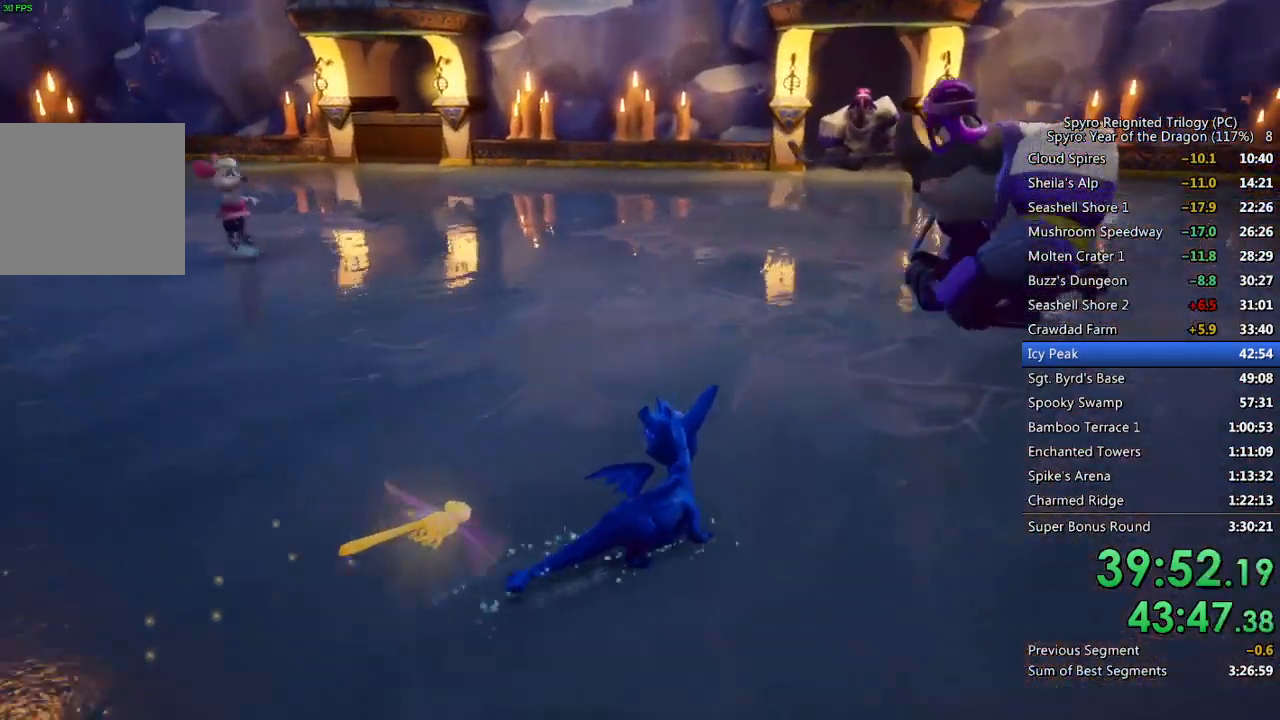
{"buttons": [], "left_stick": "up-right", "right_stick": "center", "events": [[167, "CIRCLE", "up"]]}
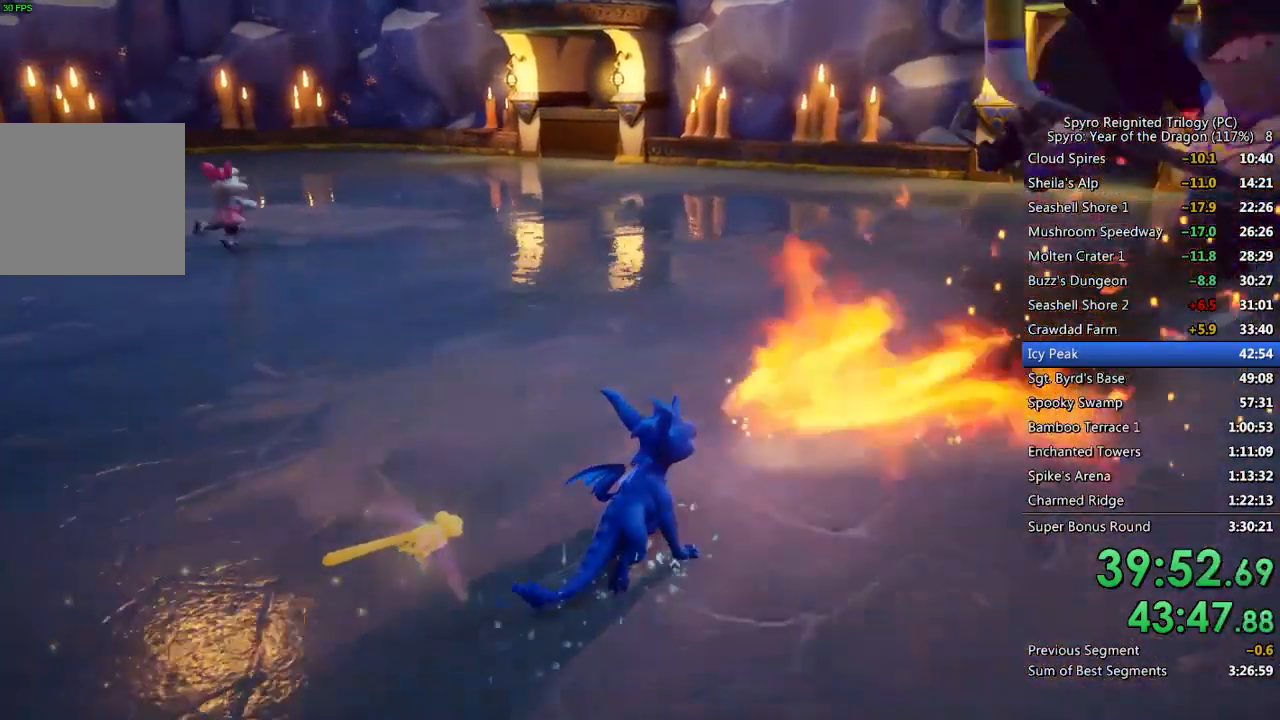
{"buttons": [], "left_stick": "up-right", "right_stick": "center", "events": [[283, "right_stick", "right"], [433, "right_stick", "center"]]}
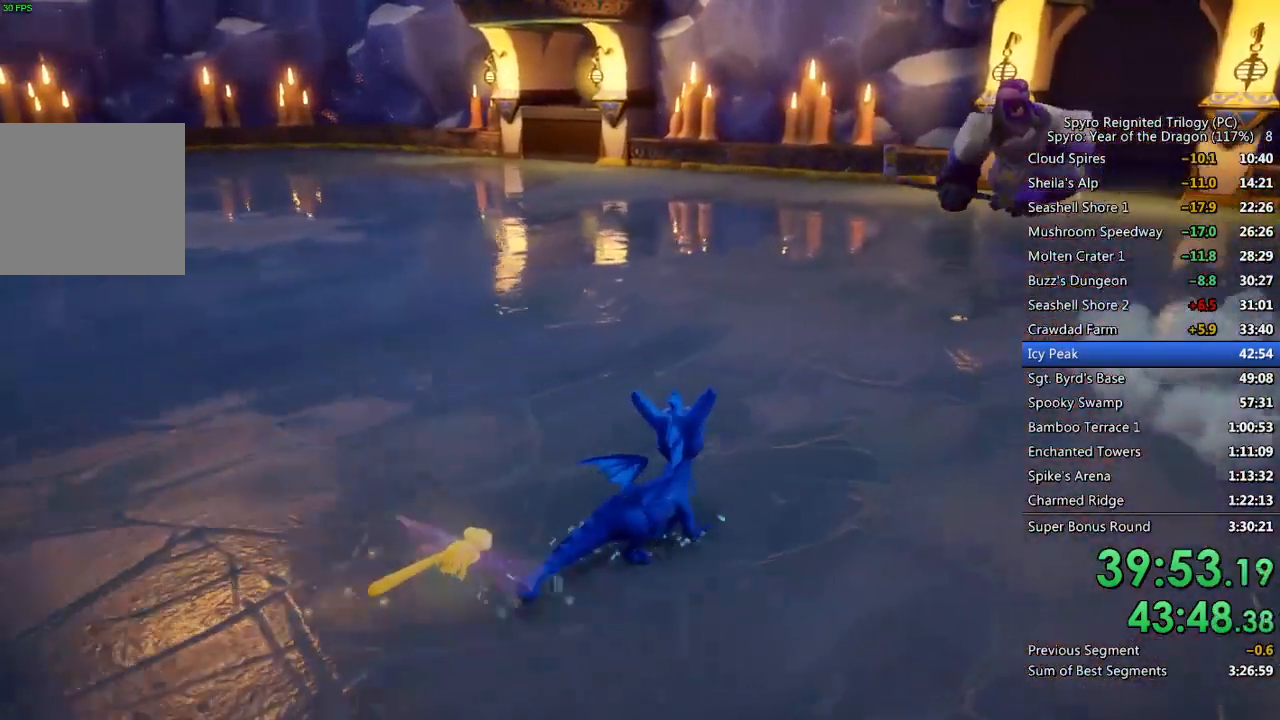
{"buttons": [], "left_stick": "up-right", "right_stick": "center", "events": []}
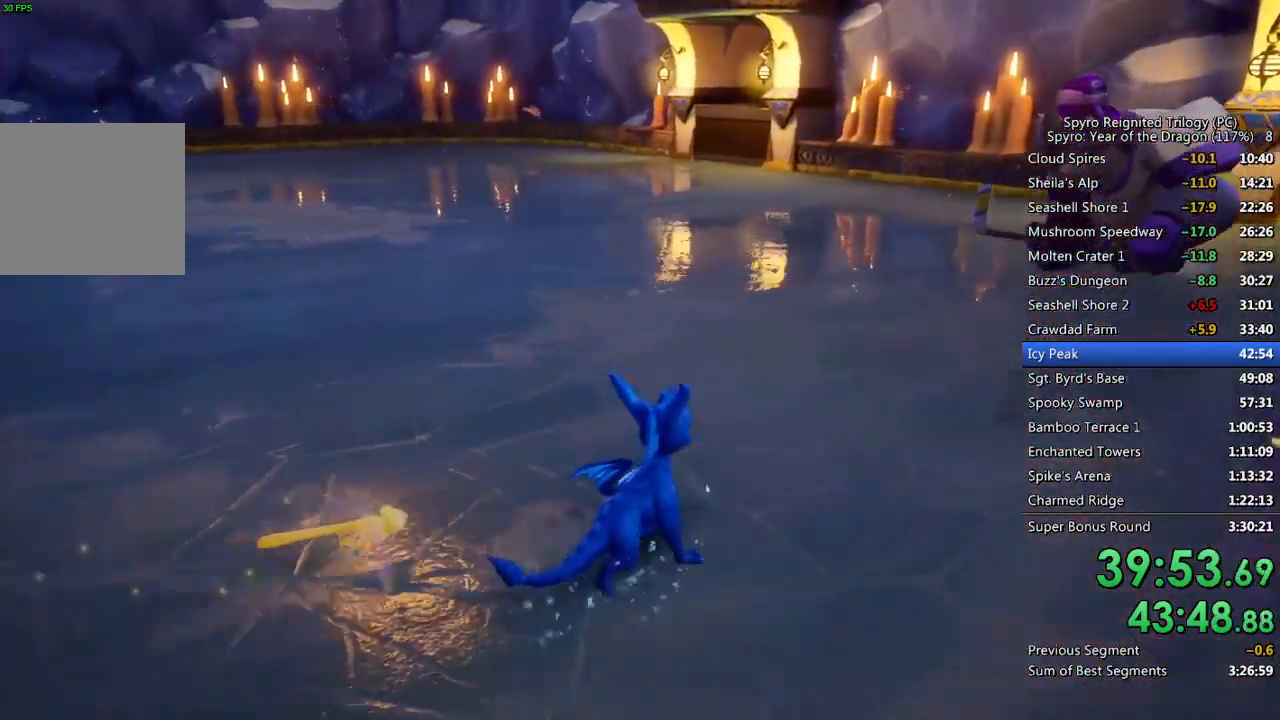
{"buttons": [], "left_stick": "up-right", "right_stick": "center", "events": [[233, "CIRCLE", "down"], [383, "CIRCLE", "up"]]}
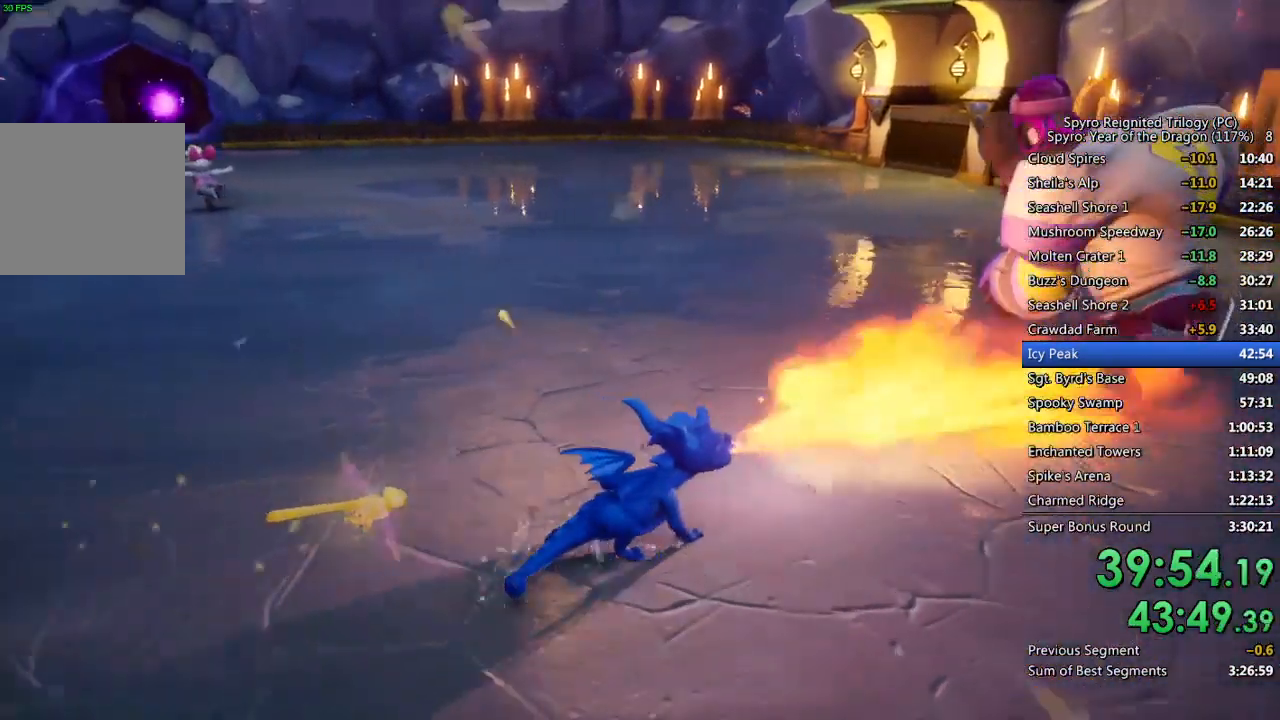
{"buttons": [], "left_stick": "up-right", "right_stick": "left", "events": [[283, "right_stick", "left"]]}
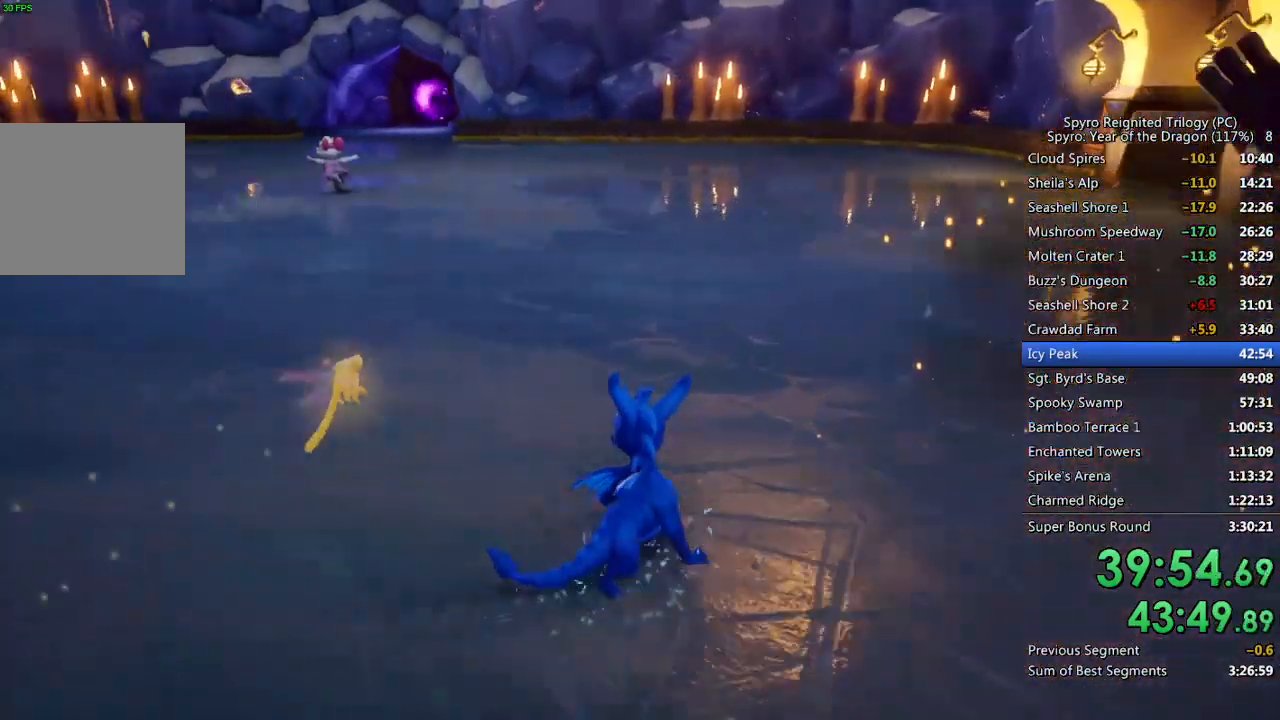
{"buttons": [], "left_stick": "up-right", "right_stick": "center", "events": [[17, "right_stick", "center"], [117, "left_stick", "up"], [183, "right_stick", "left"], [217, "left_stick", "up-right"], [367, "right_stick", "center"]]}
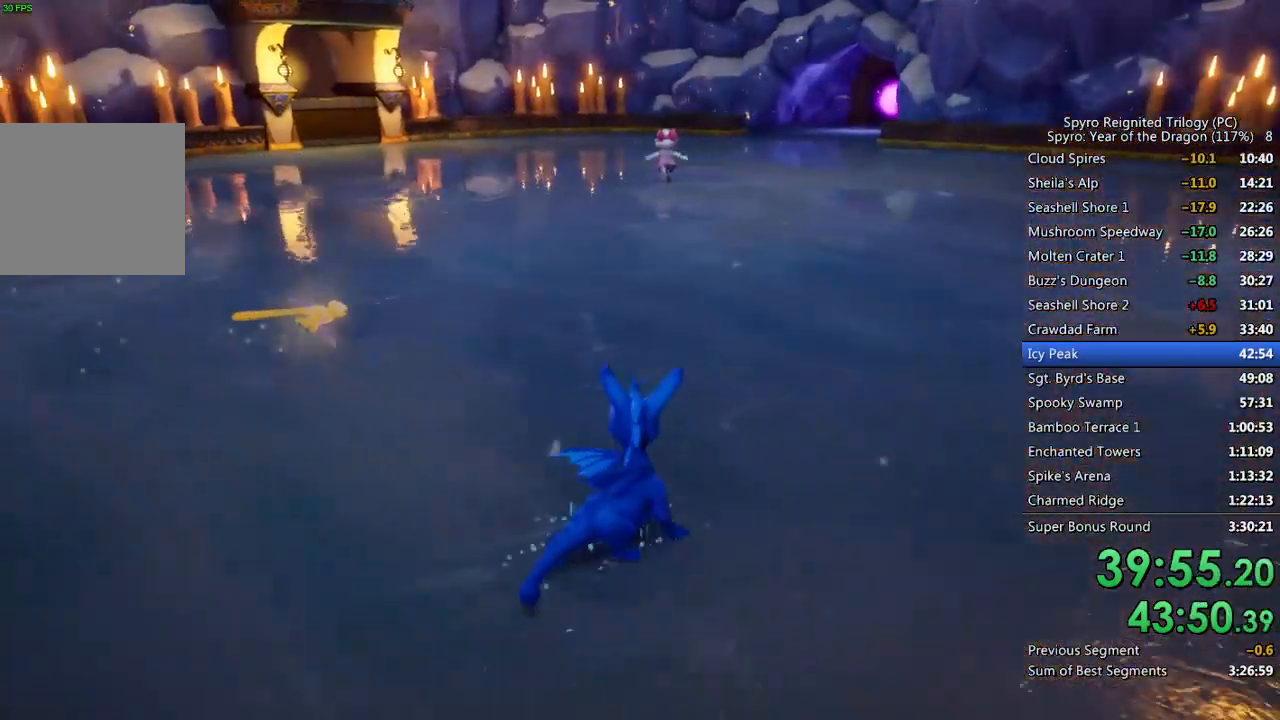
{"buttons": [], "left_stick": "up-right", "right_stick": "left", "events": [[33, "right_stick", "left"], [233, "right_stick", "center"], [367, "right_stick", "left"]]}
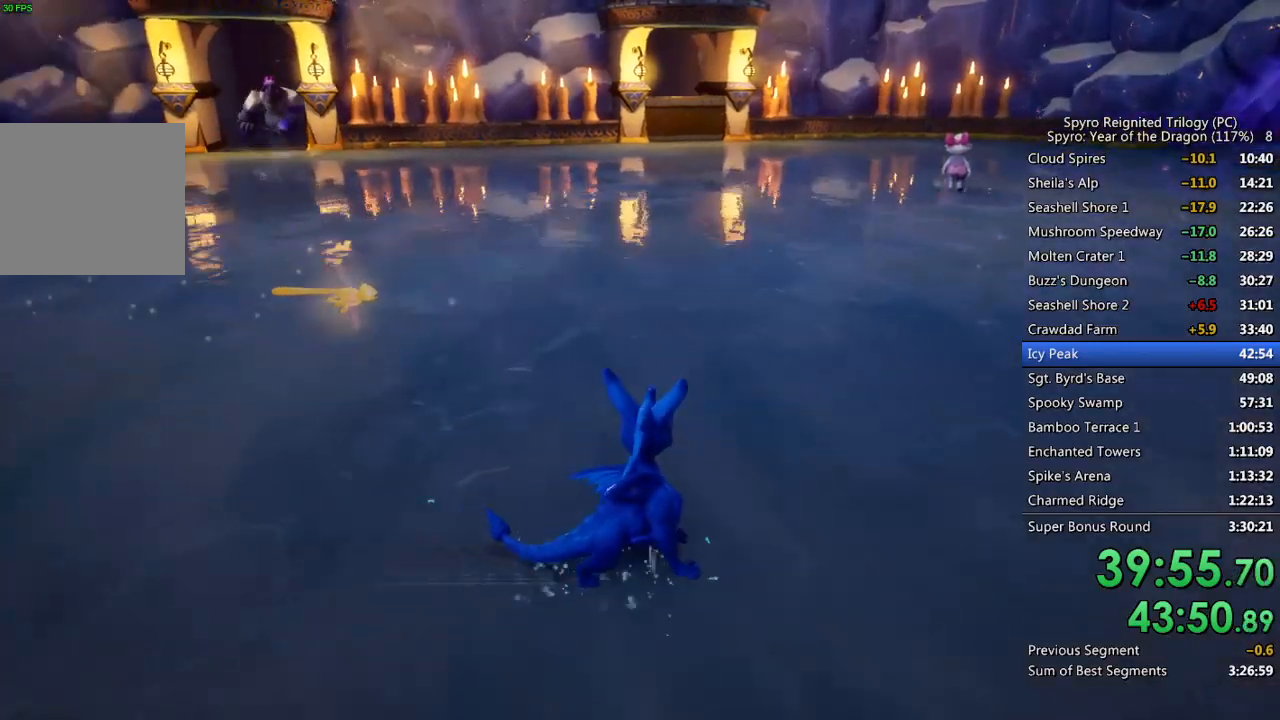
{"buttons": [], "left_stick": "up", "right_stick": "center", "events": [[167, "right_stick", "center"], [367, "left_stick", "up"]]}
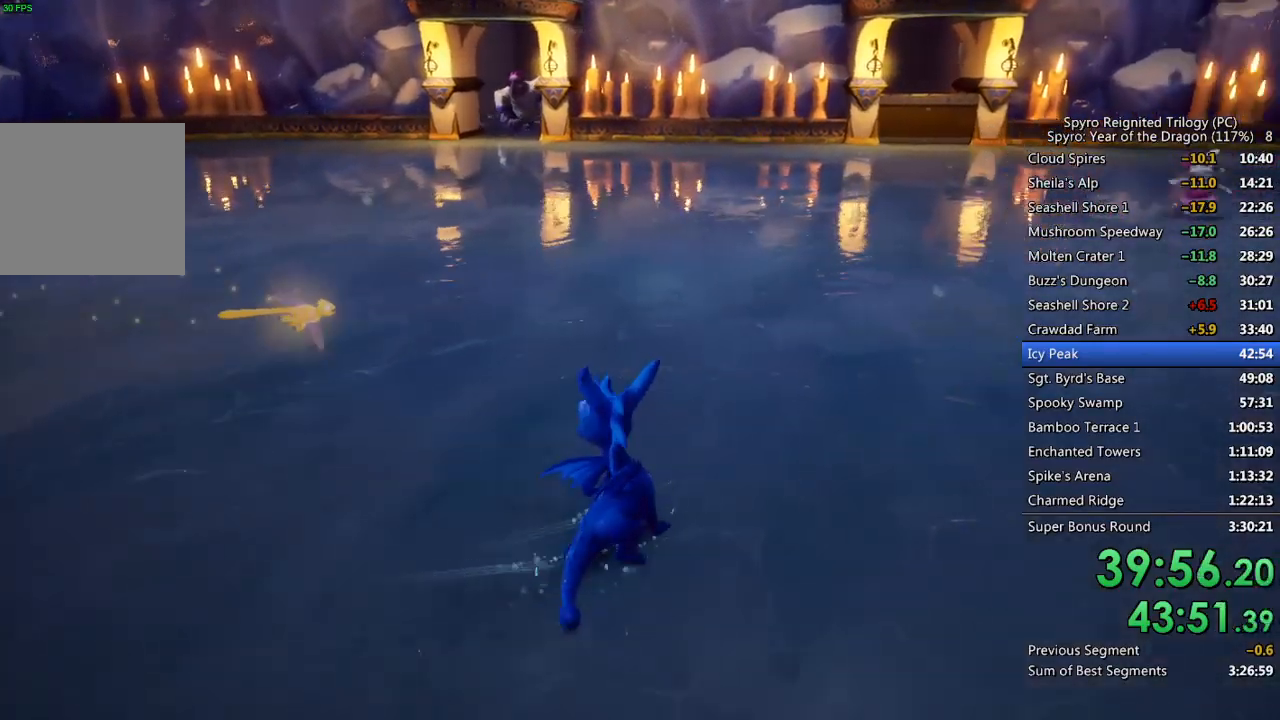
{"buttons": [], "left_stick": "up-left", "right_stick": "center", "events": [[67, "left_stick", "up-left"], [83, "right_stick", "left"], [317, "right_stick", "center"]]}
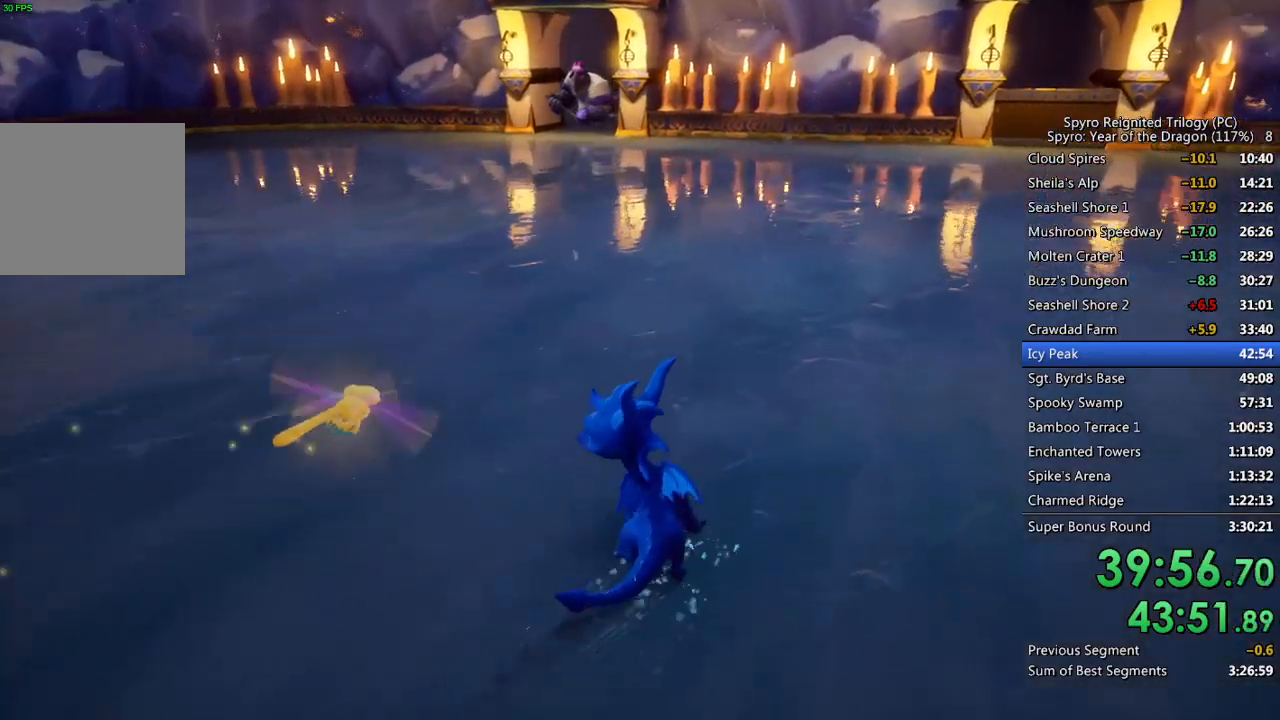
{"buttons": [], "left_stick": "up-left", "right_stick": "center", "events": [[167, "right_stick", "left"], [350, "right_stick", "center"]]}
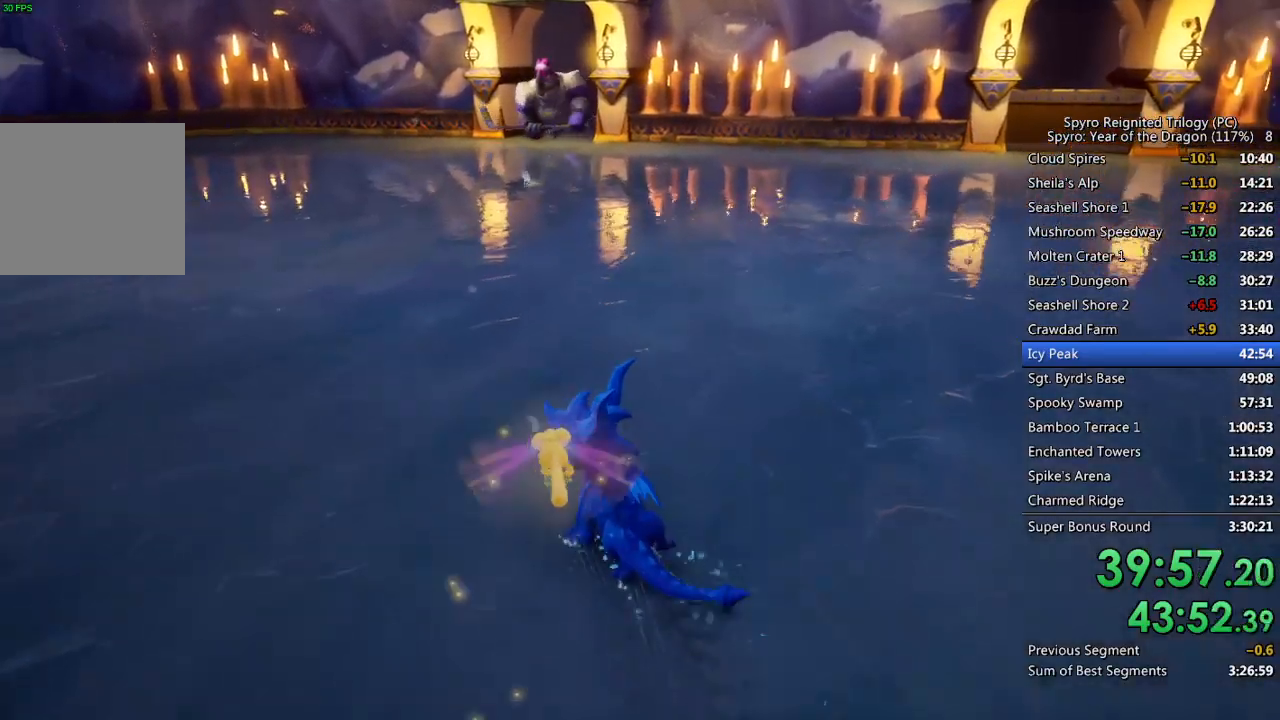
{"buttons": [], "left_stick": "up-left", "right_stick": "center", "events": []}
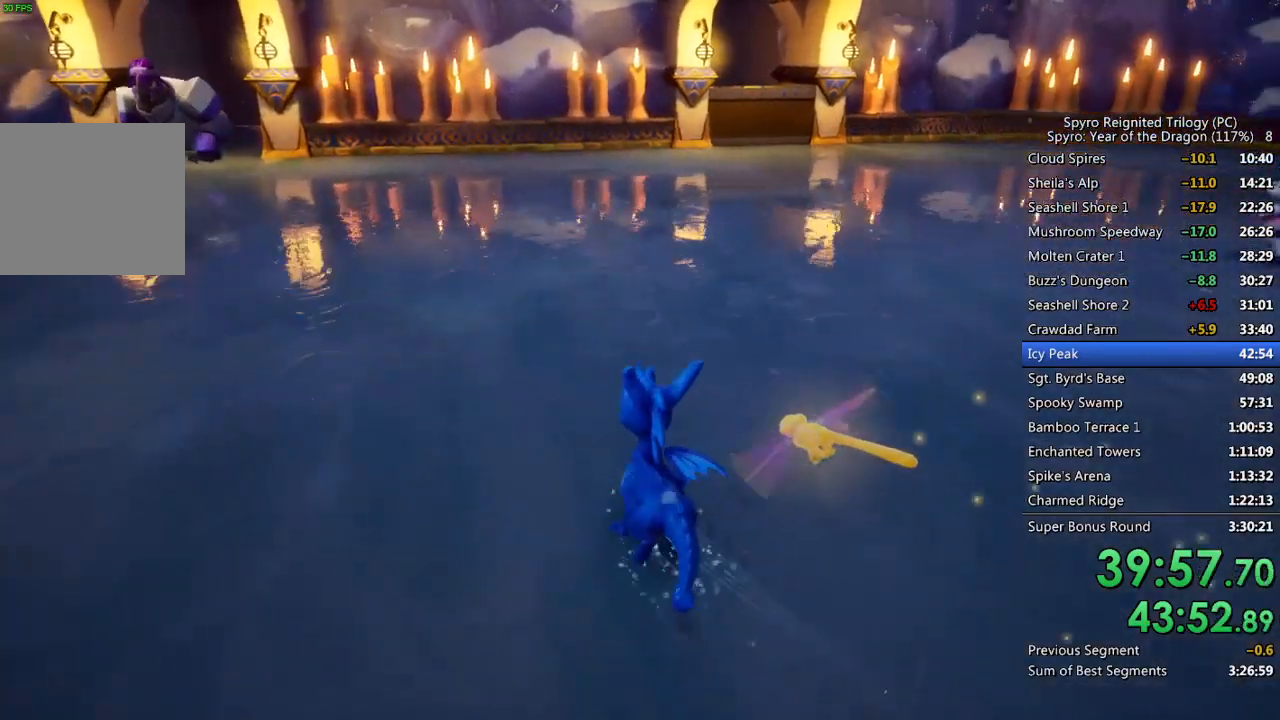
{"buttons": [], "left_stick": "up-left", "right_stick": "center", "events": [[17, "right_stick", "left"], [317, "right_stick", "center"]]}
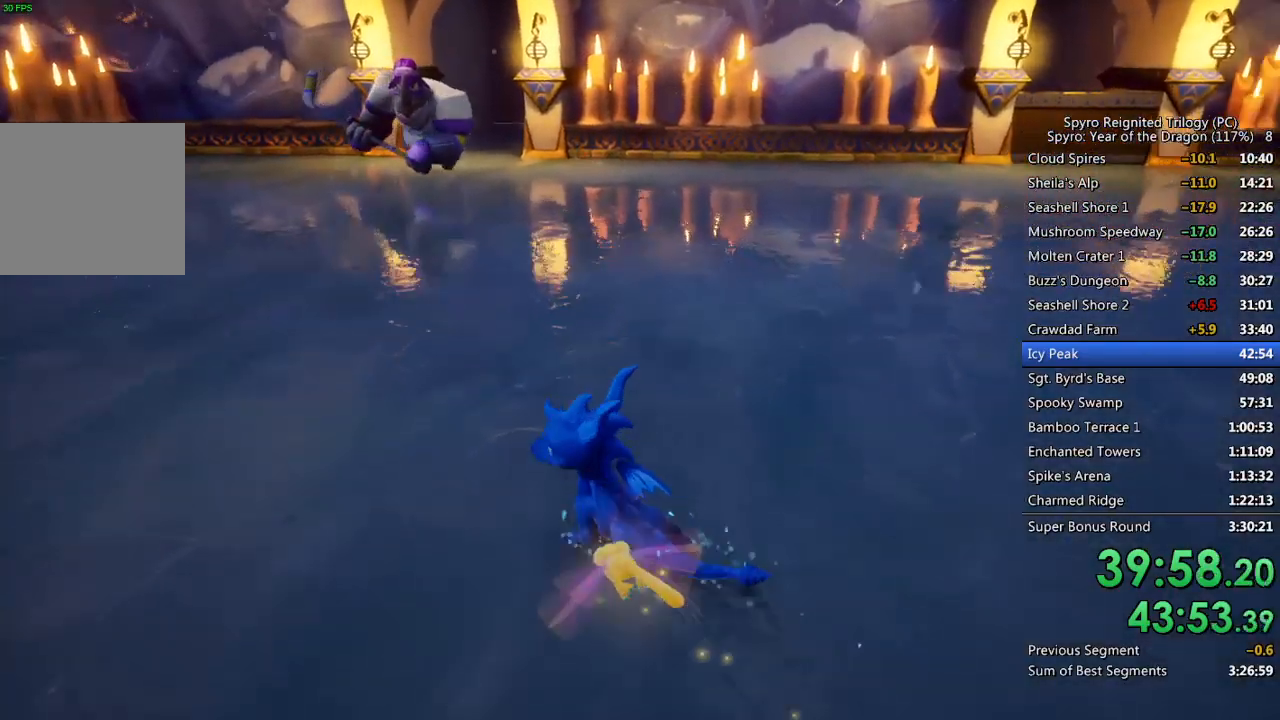
{"buttons": [], "left_stick": "up-left", "right_stick": "center", "events": []}
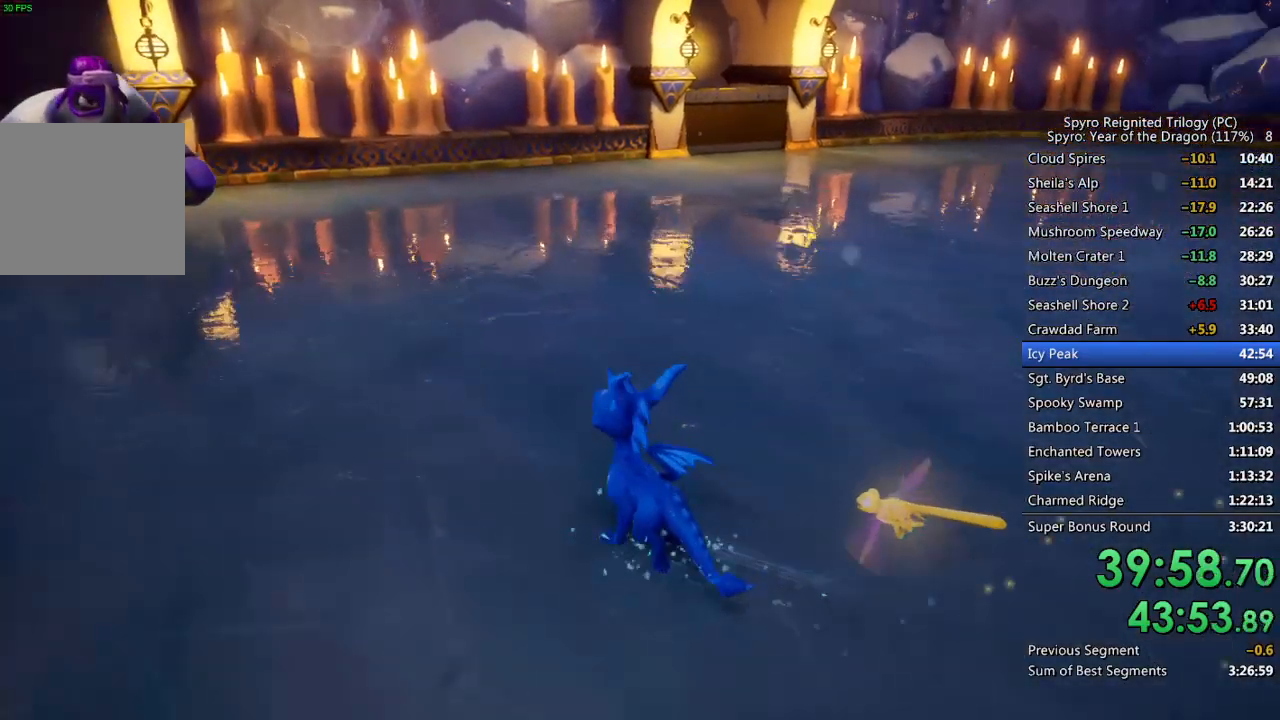
{"buttons": ["CIRCLE"], "left_stick": "up-left", "right_stick": "center", "events": [[350, "CIRCLE", "down"], [433, "CIRCLE", "up"], [467, "CIRCLE", "down"]]}
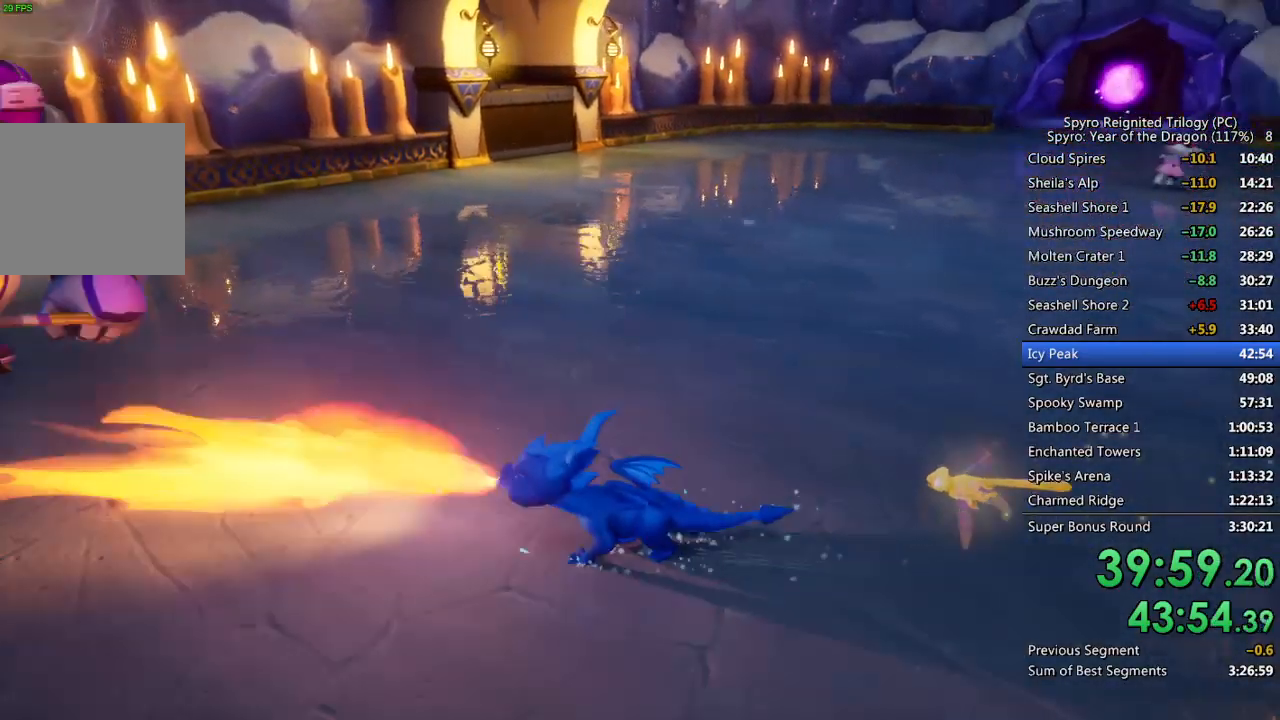
{"buttons": [], "left_stick": "center", "right_stick": "right", "events": [[50, "CIRCLE", "up"], [117, "CIRCLE", "down"], [167, "CIRCLE", "up"], [317, "left_stick", "center"], [433, "right_stick", "right"]]}
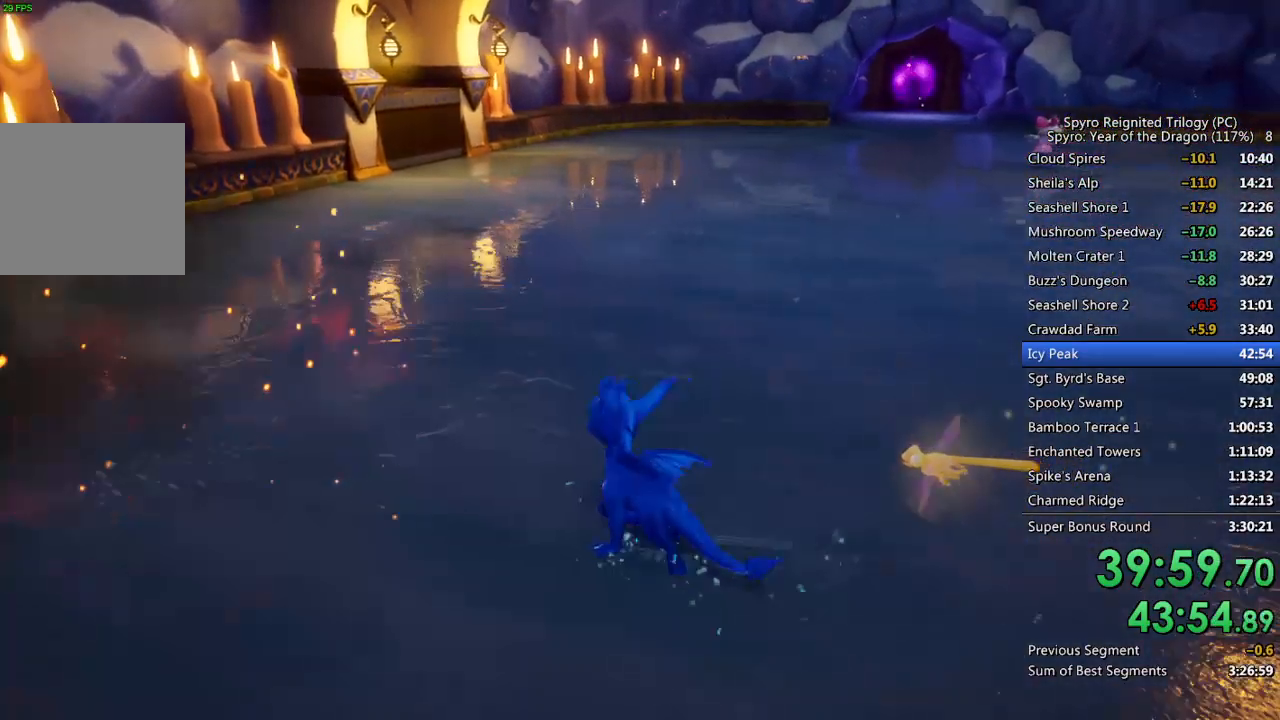
{"buttons": [], "left_stick": "center", "right_stick": "right", "events": [[33, "left_stick", "up-right"], [433, "left_stick", "center"]]}
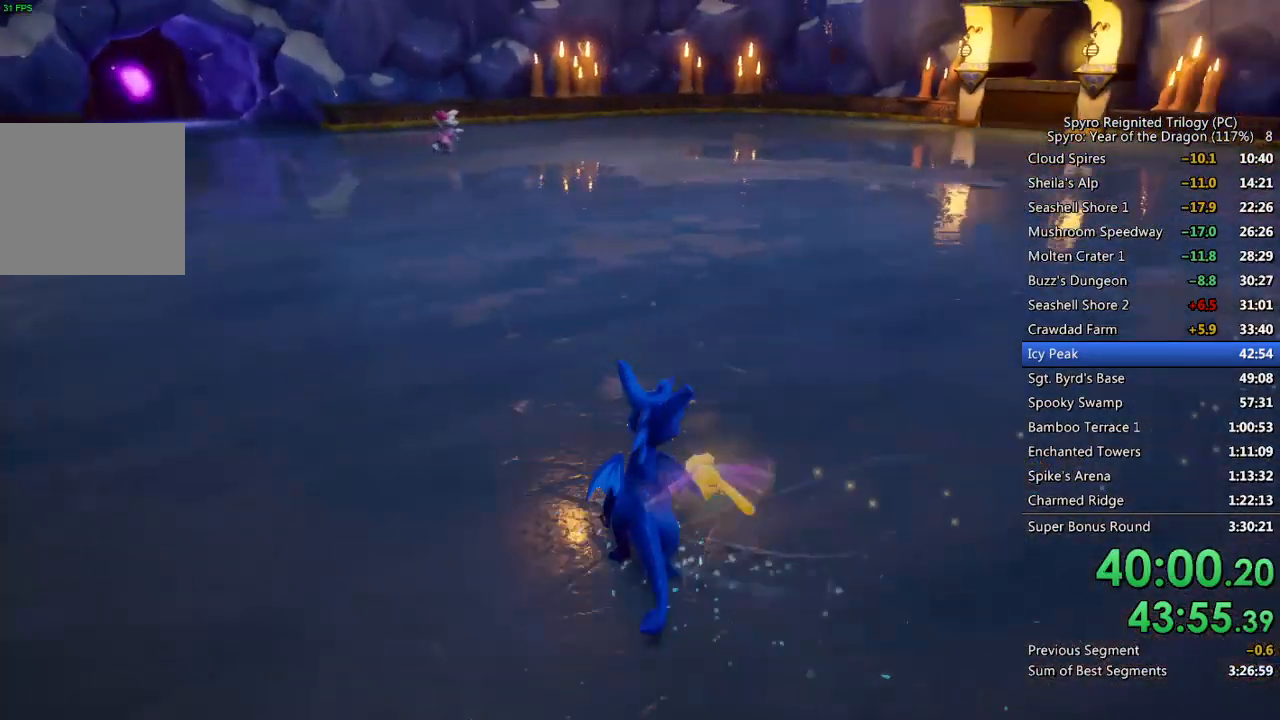
{"buttons": [], "left_stick": "center", "right_stick": "center", "events": [[50, "right_stick", "center"]]}